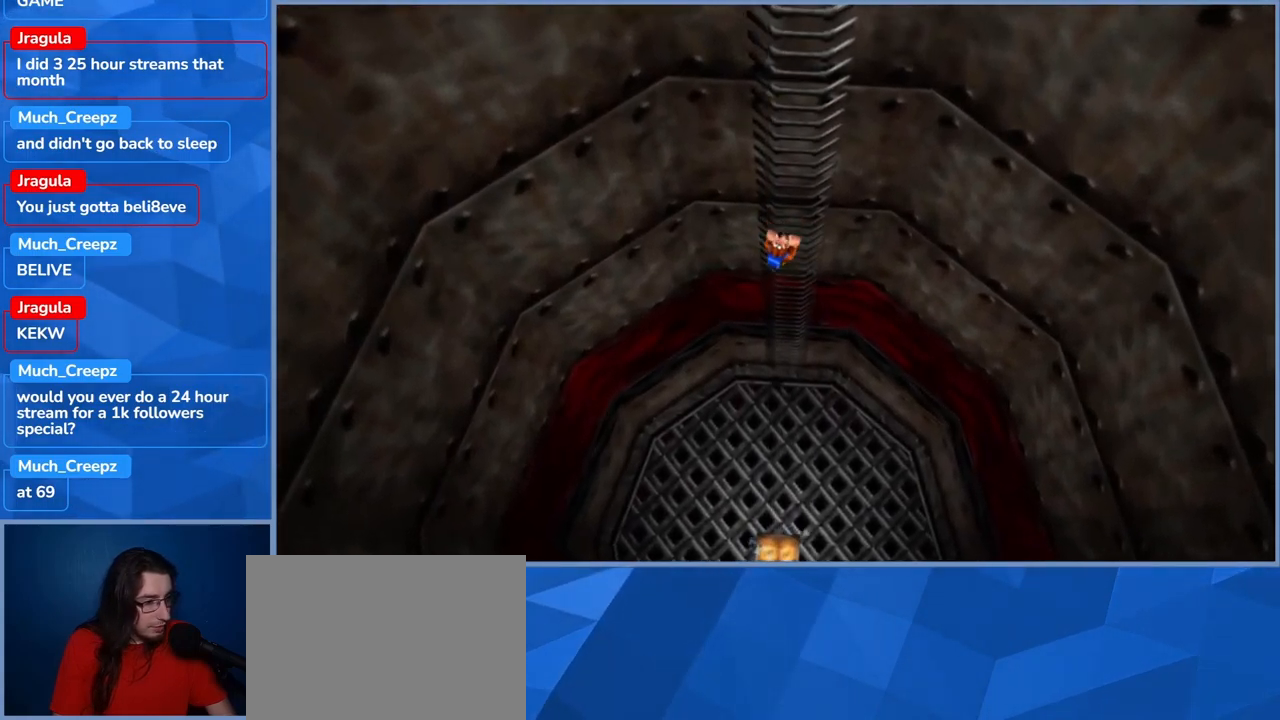
Gameplay with a controller (Xbox layout); each line is a JSON object with the inputs held at the frame after it. "events" lists button and stick changes between this image and that frame as [ms after this image, input, new state], when the widget could be followed in between. Not read: DPAD_DOWN DPAD_RIGHT DPAD_UP L3 R3.
{"buttons": ["A"], "left_stick": "down-left", "right_stick": "center", "events": [[417, "A", "down"], [467, "left_stick", "down-left"]]}
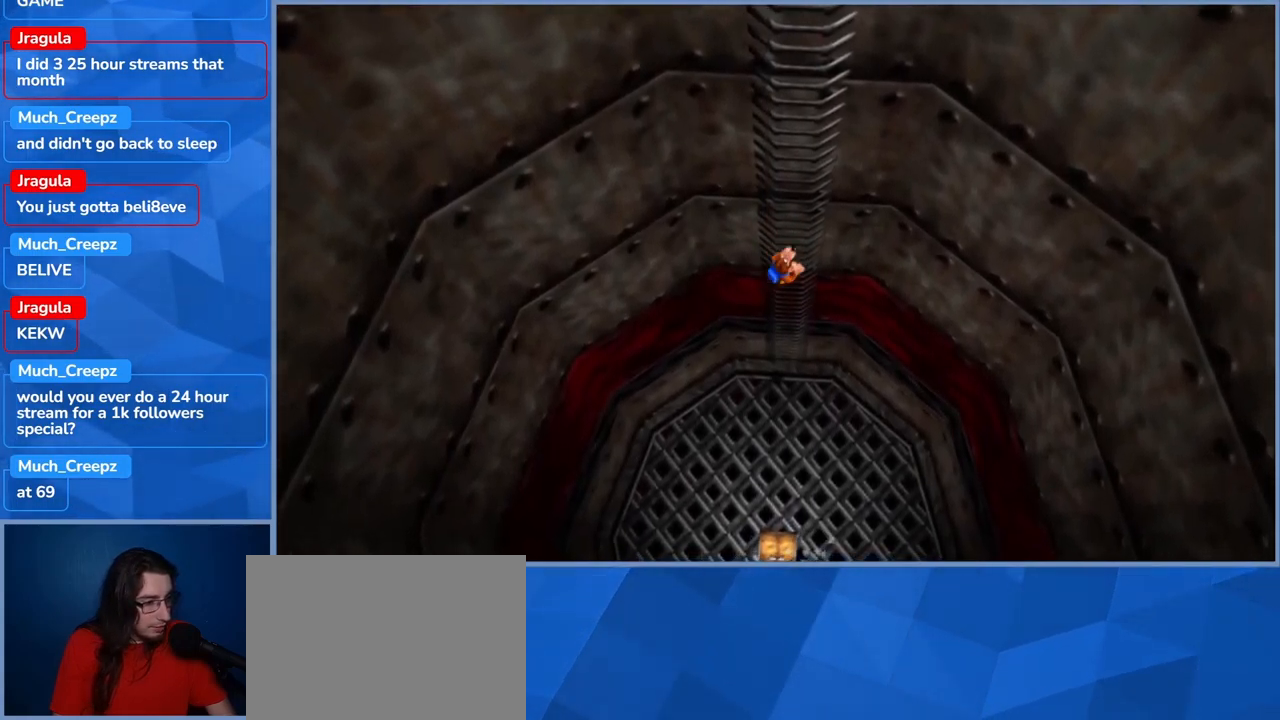
{"buttons": [], "left_stick": "down-left", "right_stick": "center", "events": [[117, "A", "up"], [134, "left_stick", "left"], [467, "left_stick", "down-left"]]}
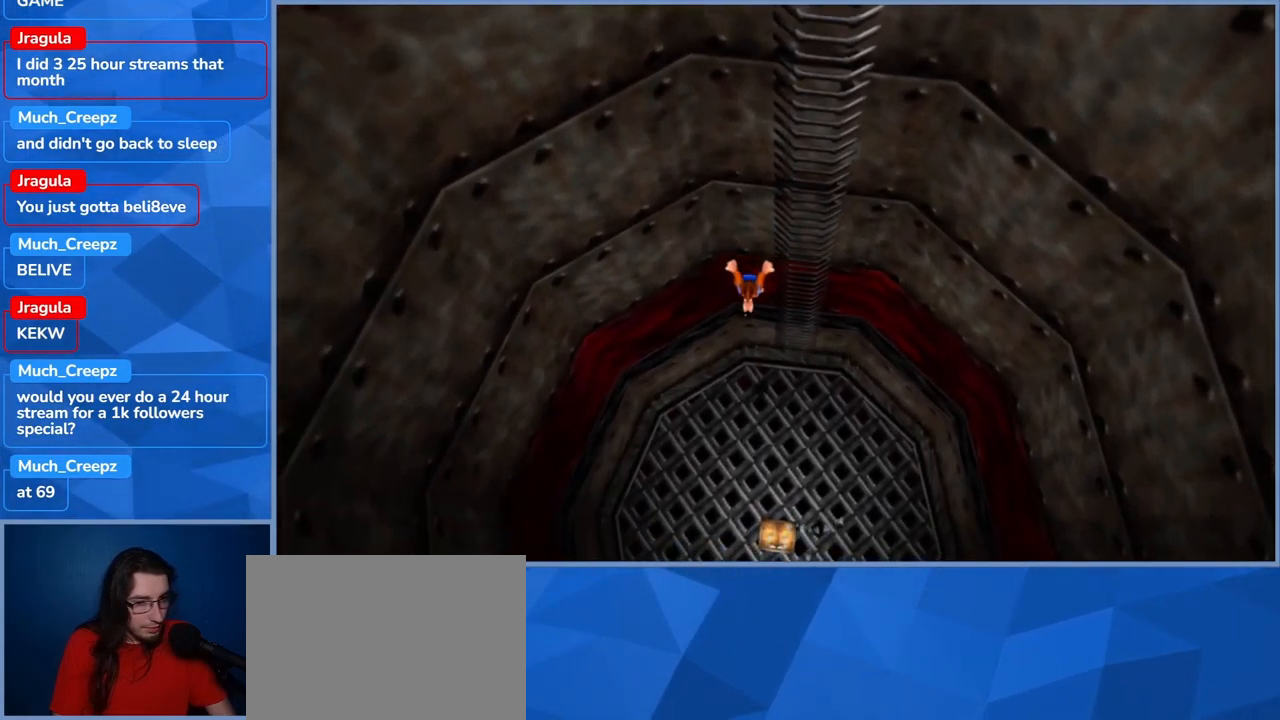
{"buttons": ["A"], "left_stick": "down-left", "right_stick": "center", "events": [[417, "A", "down"]]}
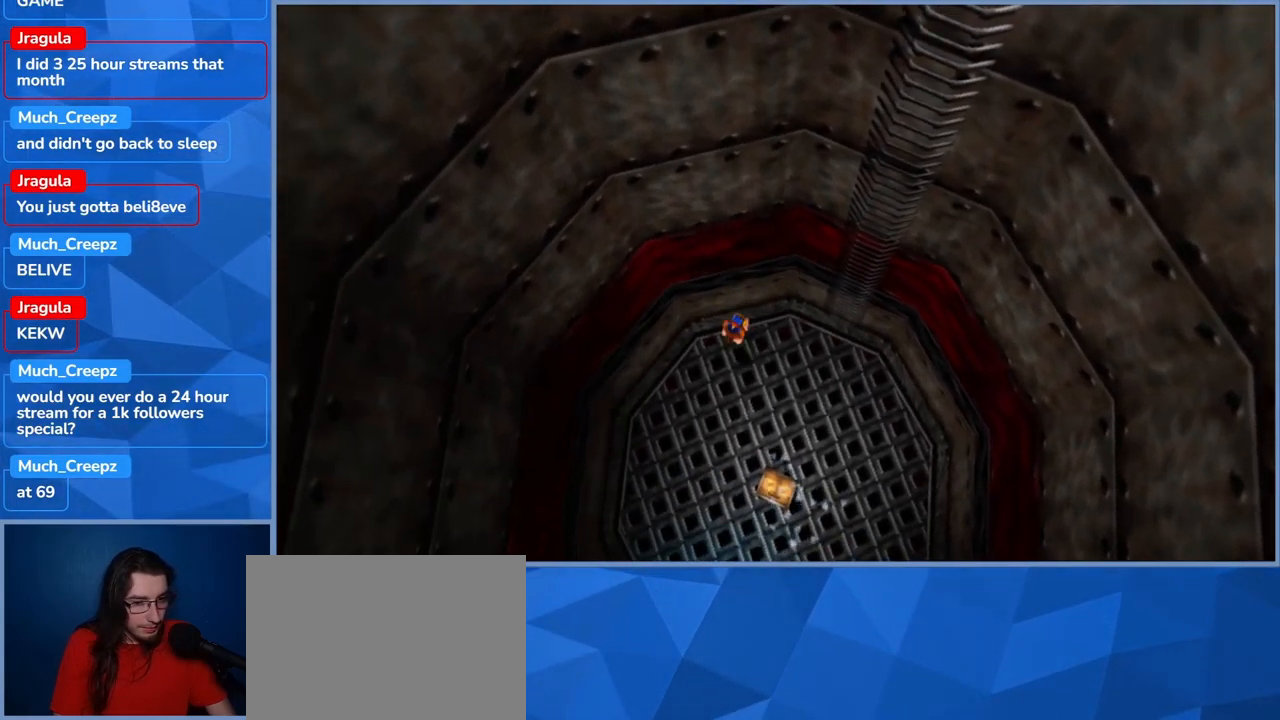
{"buttons": ["A"], "left_stick": "down-left", "right_stick": "center", "events": []}
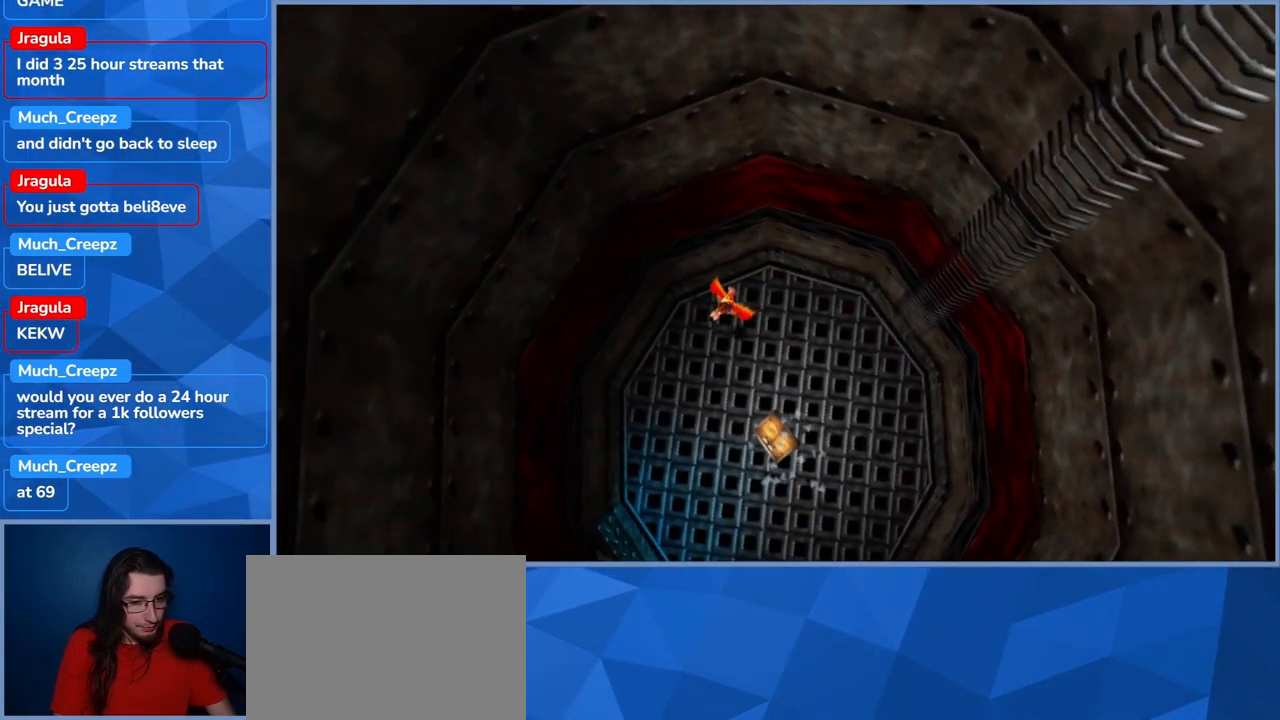
{"buttons": [], "left_stick": "down-left", "right_stick": "center", "events": [[267, "A", "up"]]}
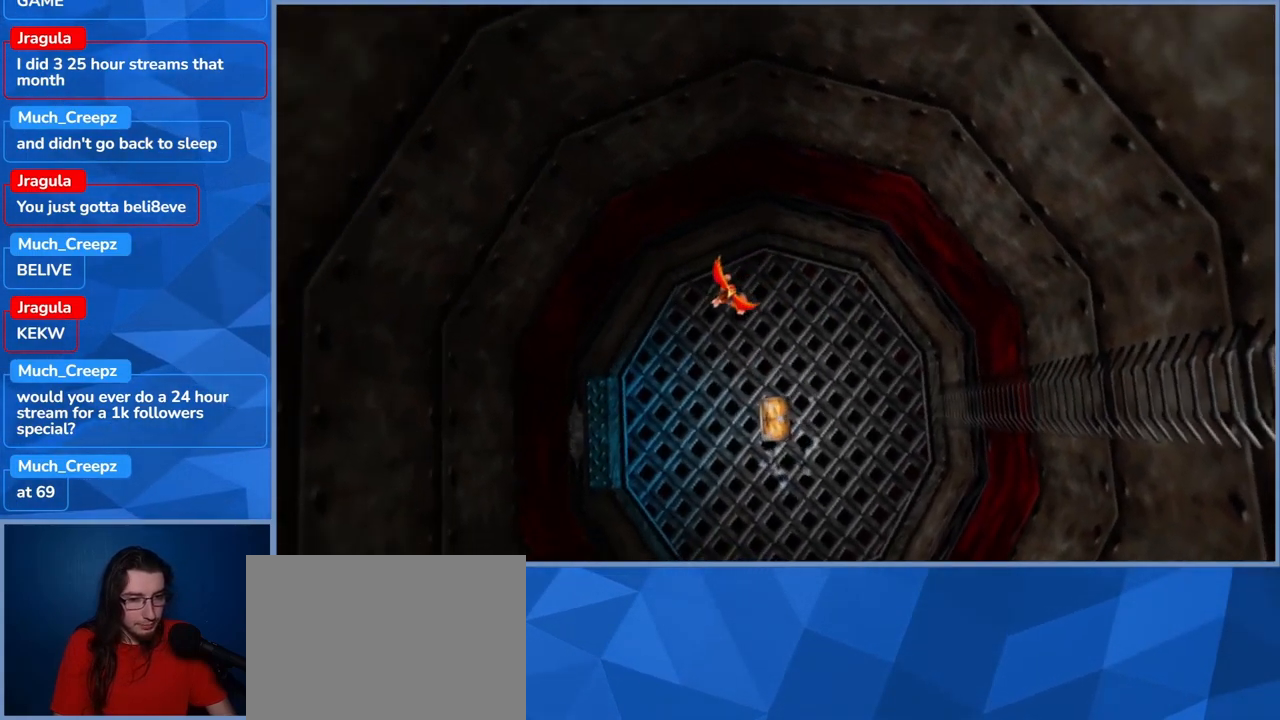
{"buttons": [], "left_stick": "left", "right_stick": "center", "events": [[134, "left_stick", "left"]]}
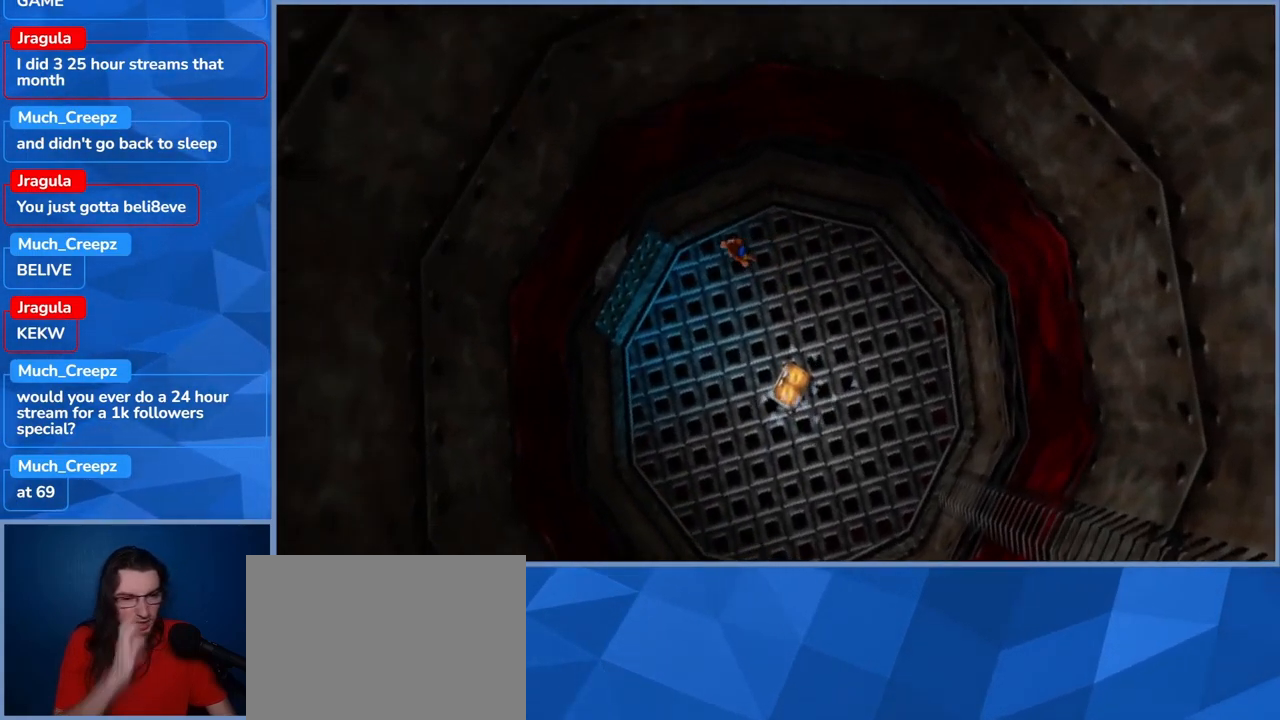
{"buttons": [], "left_stick": "up-left", "right_stick": "center", "events": [[317, "left_stick", "up-left"]]}
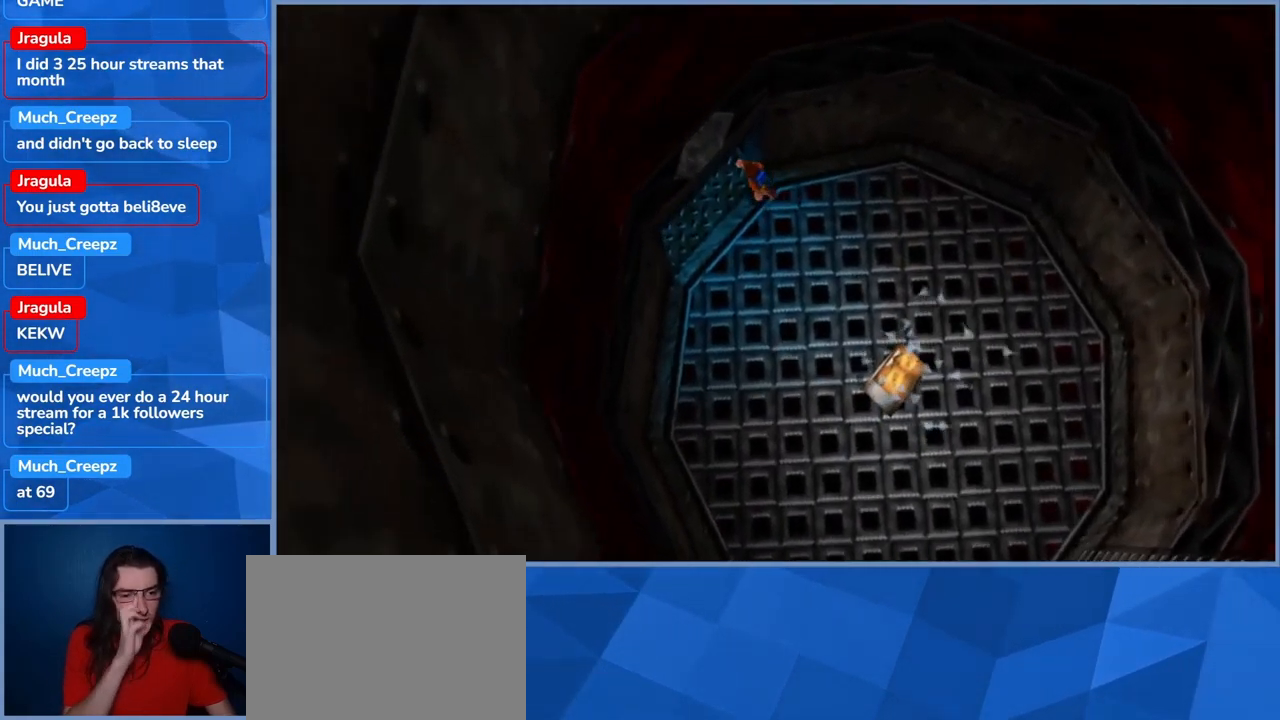
{"buttons": [], "left_stick": "up-left", "right_stick": "center", "events": []}
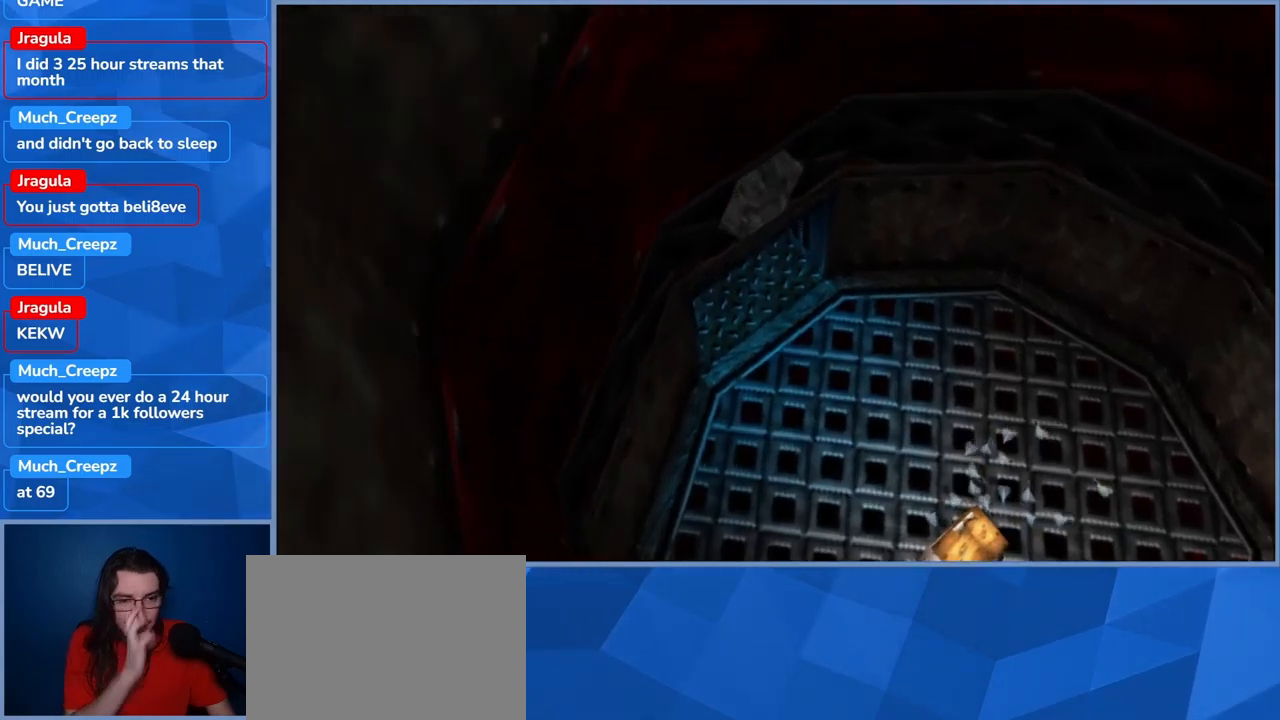
{"buttons": [], "left_stick": "center", "right_stick": "center", "events": [[316, "left_stick", "center"]]}
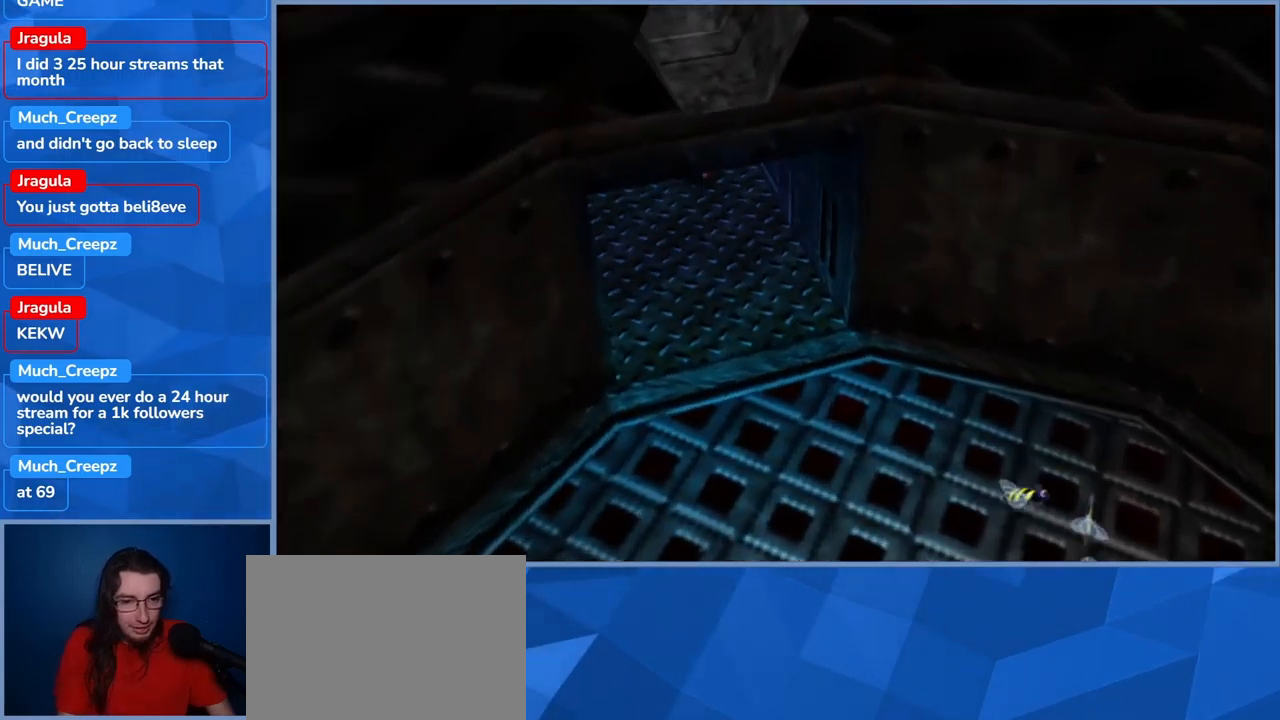
{"buttons": [], "left_stick": "up", "right_stick": "center", "events": [[500, "left_stick", "up"]]}
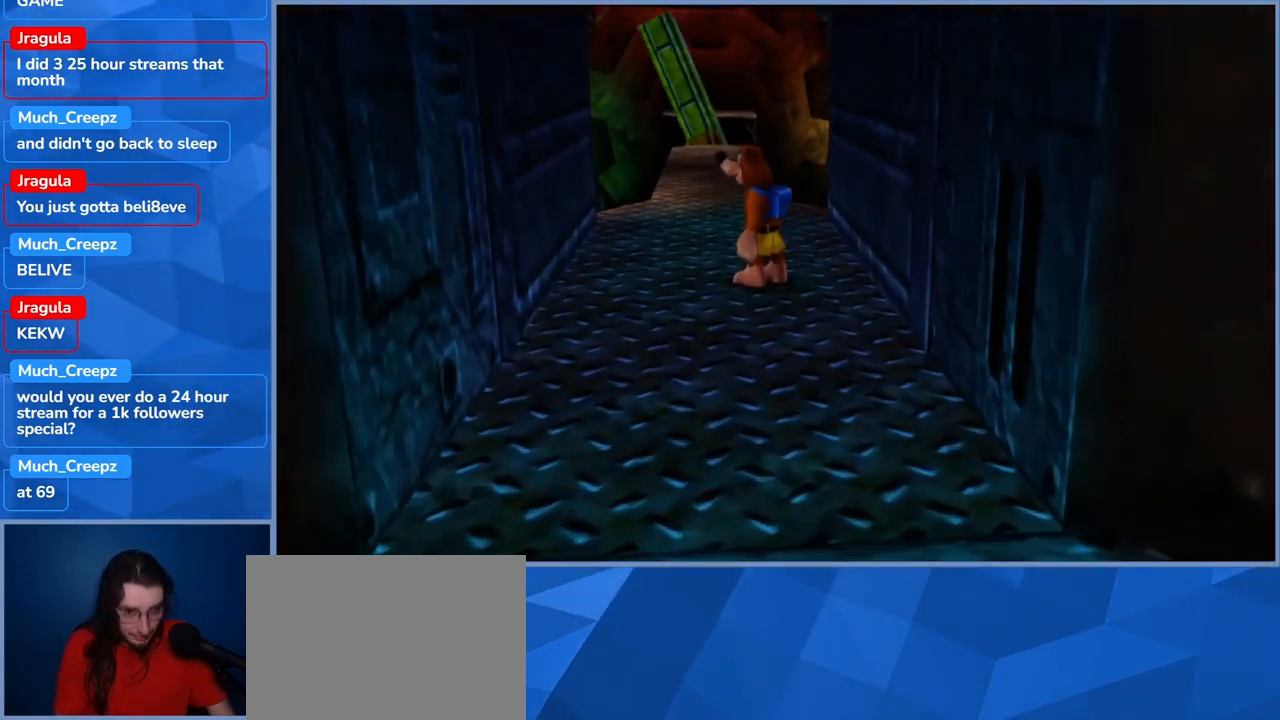
{"buttons": [], "left_stick": "up-left", "right_stick": "center", "events": [[333, "left_stick", "up-left"]]}
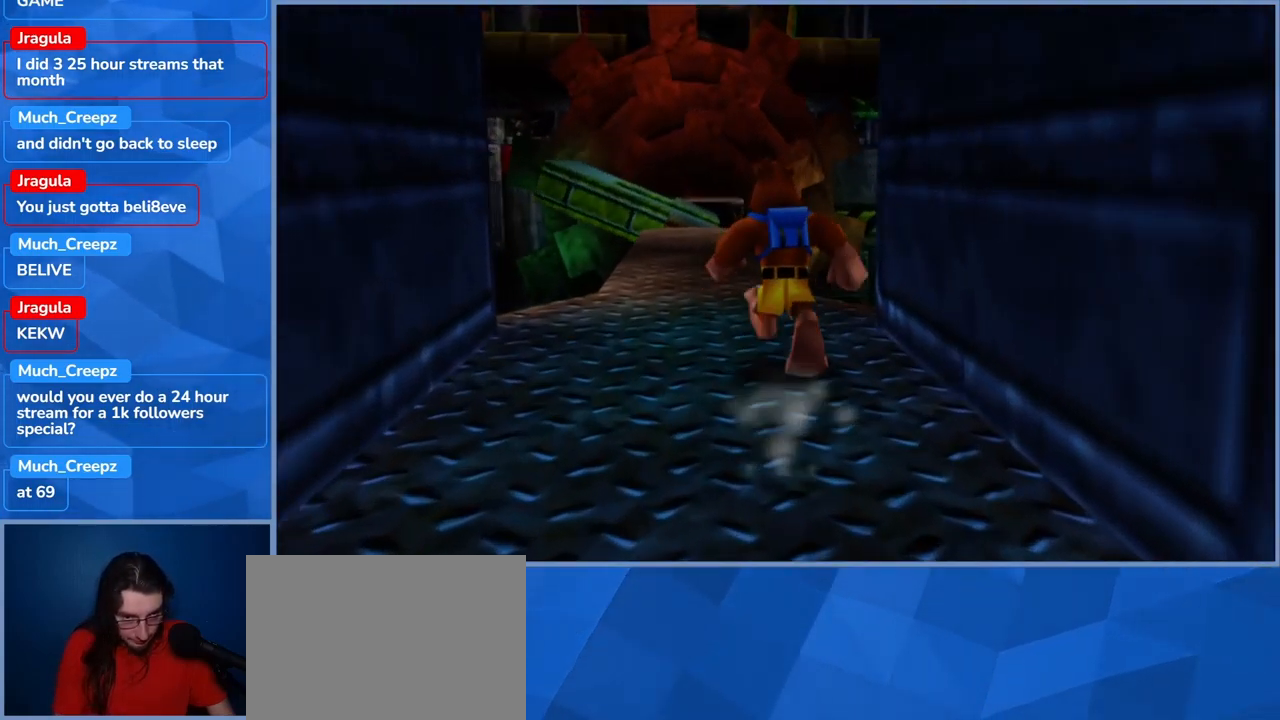
{"buttons": [], "left_stick": "up", "right_stick": "center", "events": [[166, "left_stick", "up"]]}
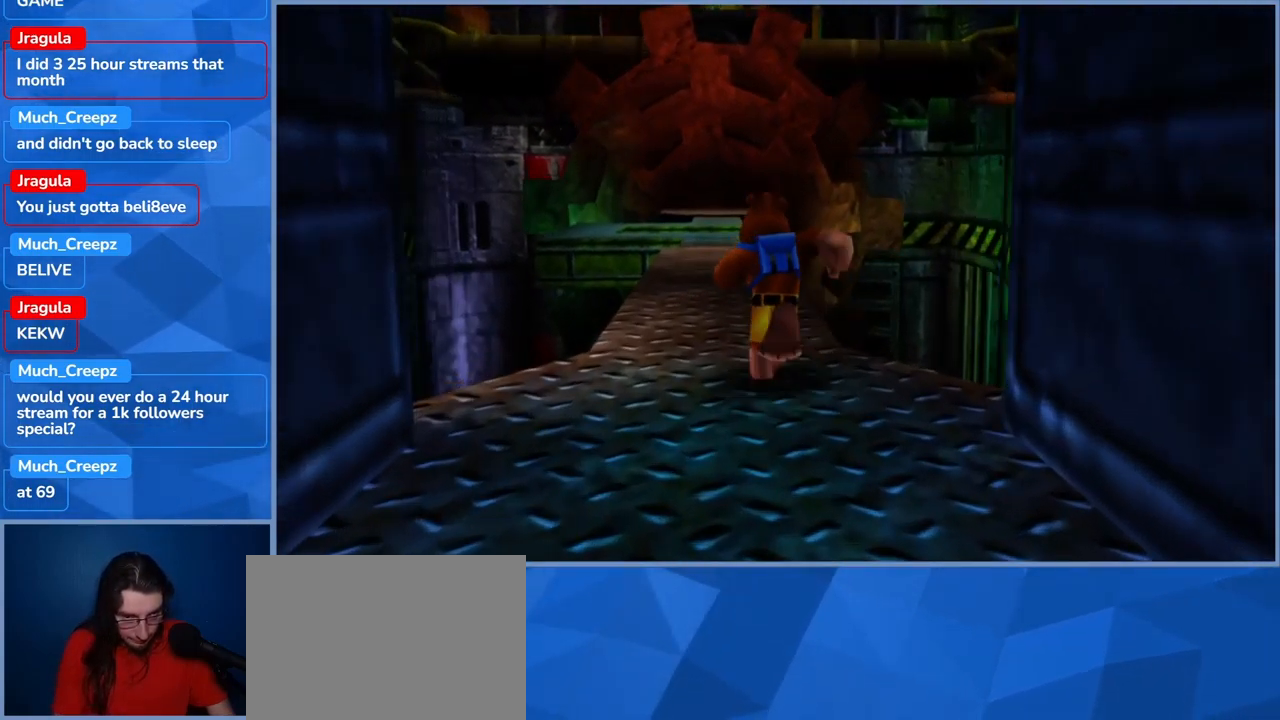
{"buttons": [], "left_stick": "up", "right_stick": "center", "events": []}
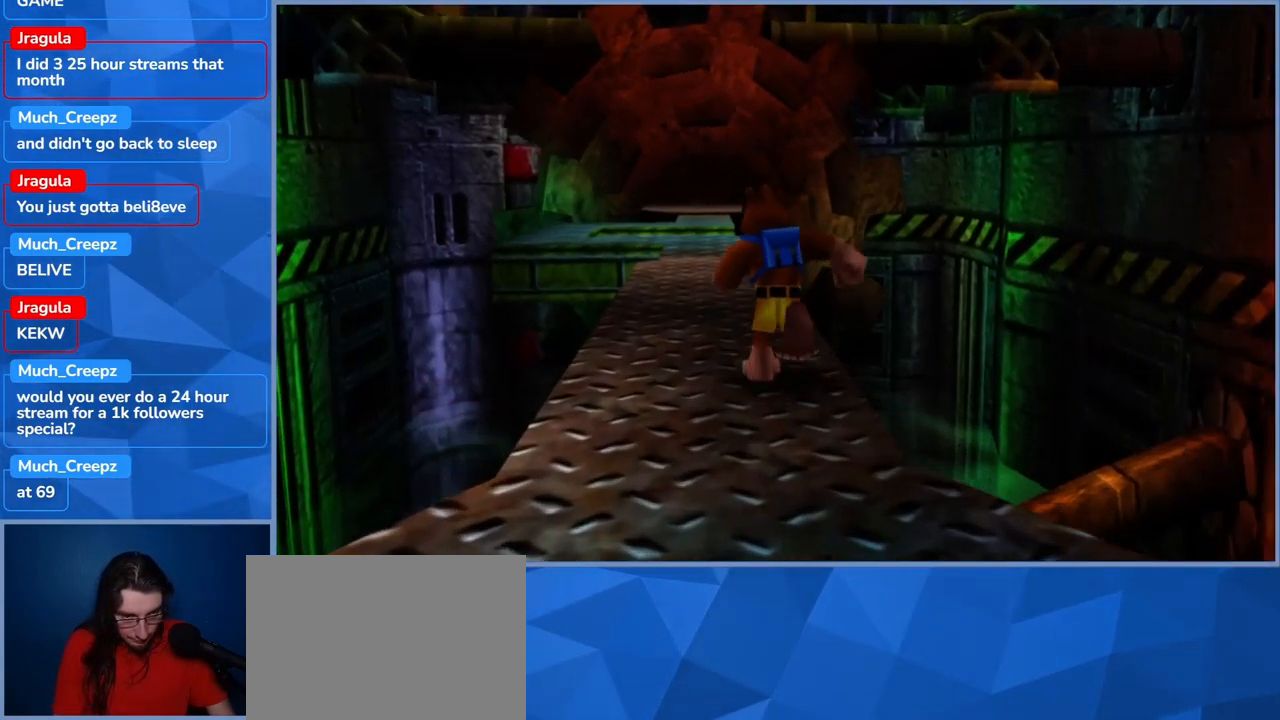
{"buttons": [], "left_stick": "up", "right_stick": "center", "events": []}
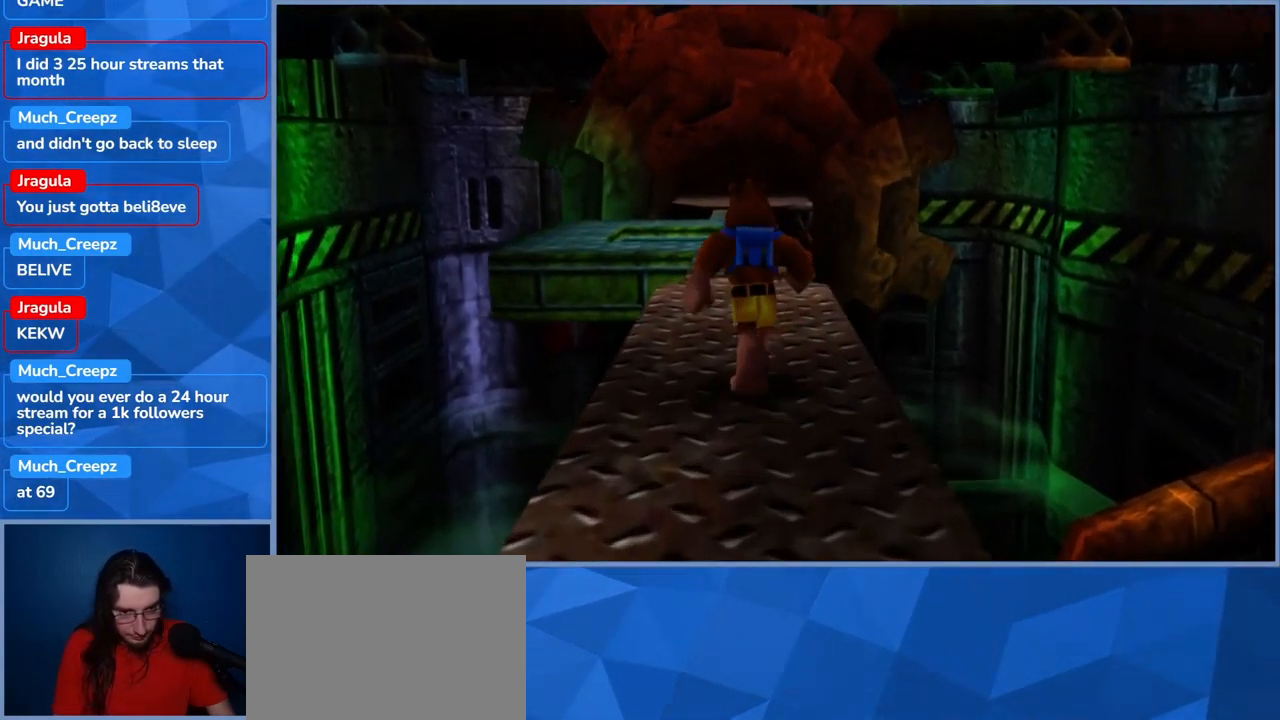
{"buttons": [], "left_stick": "up", "right_stick": "center", "events": []}
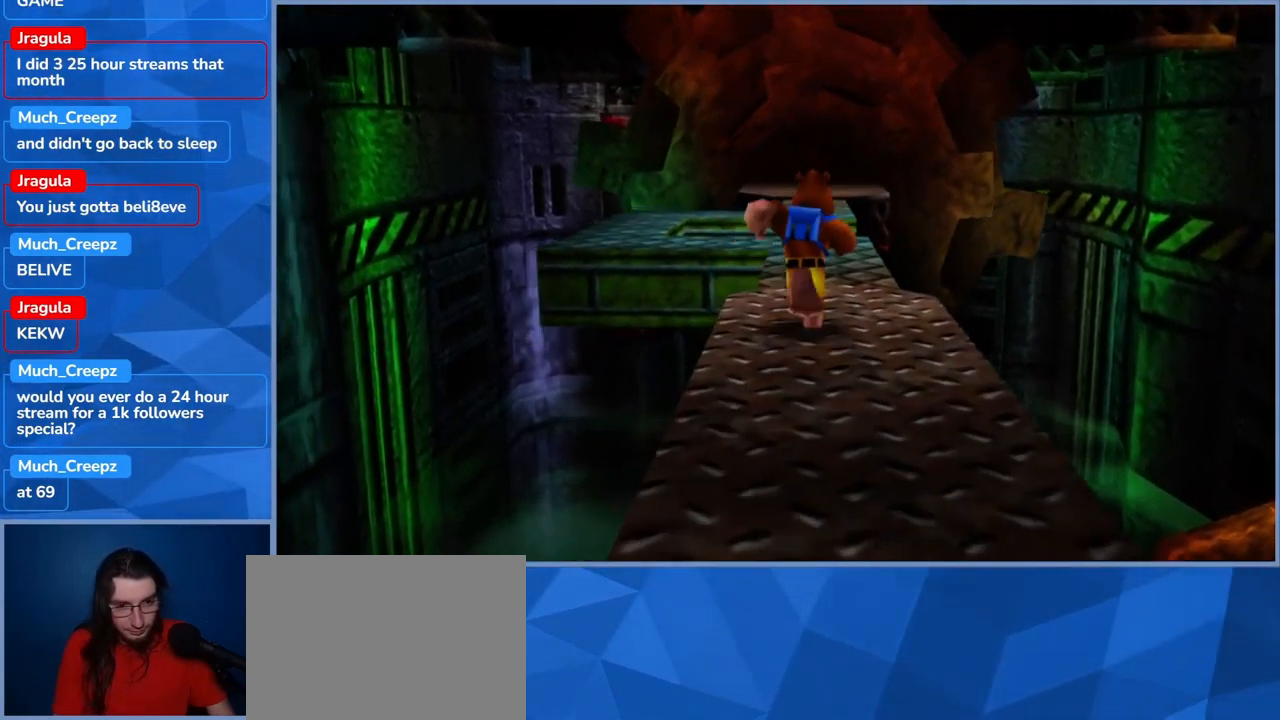
{"buttons": [], "left_stick": "up", "right_stick": "center", "events": []}
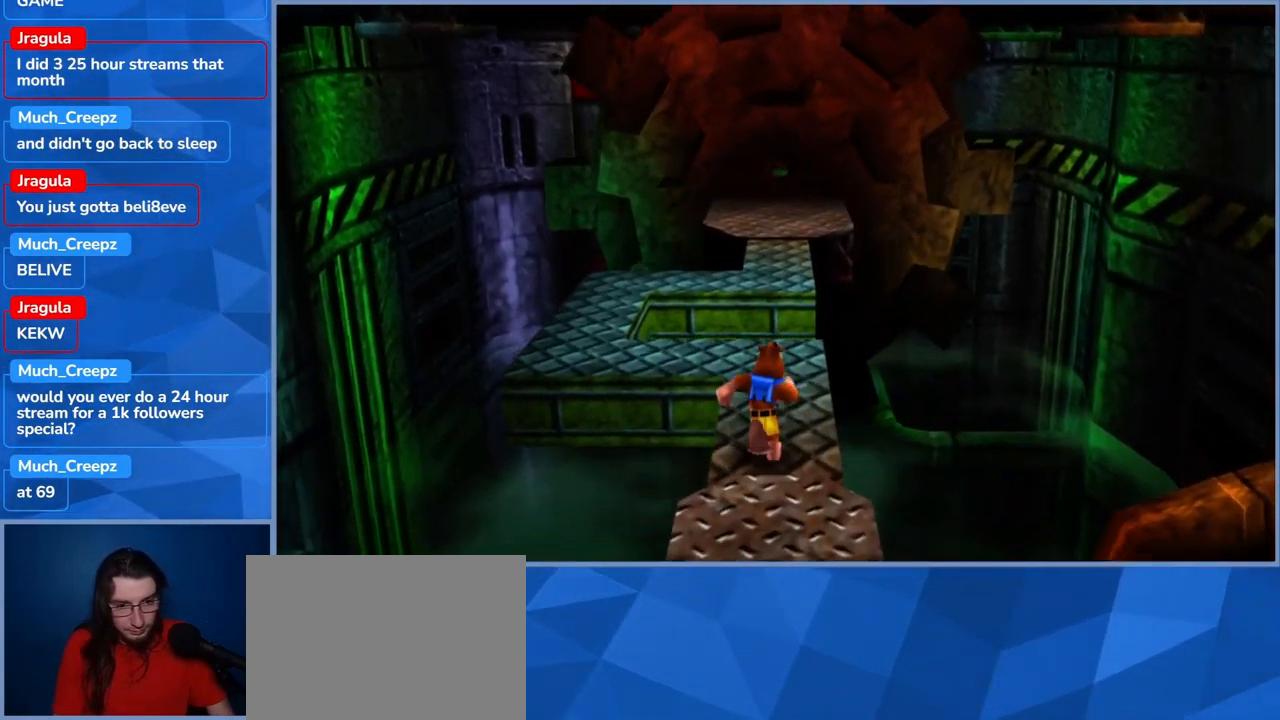
{"buttons": [], "left_stick": "up", "right_stick": "center", "events": []}
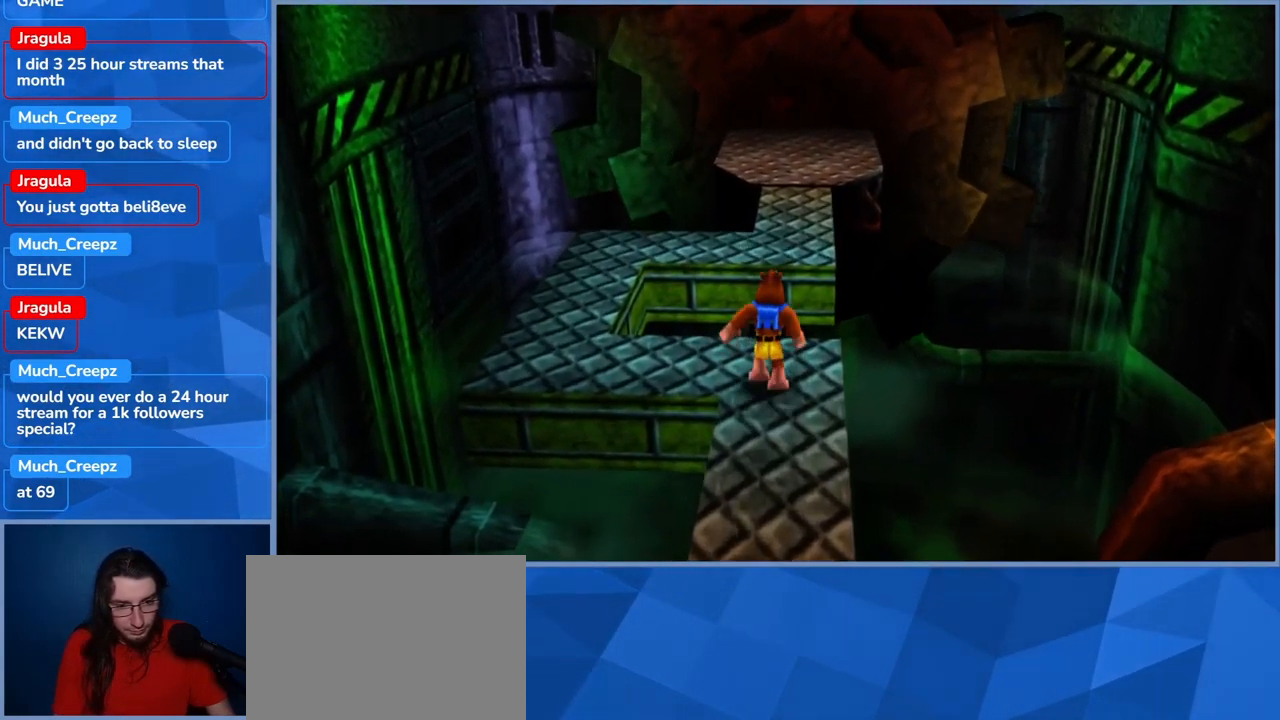
{"buttons": [], "left_stick": "up", "right_stick": "center", "events": [[83, "A", "down"], [482, "A", "up"]]}
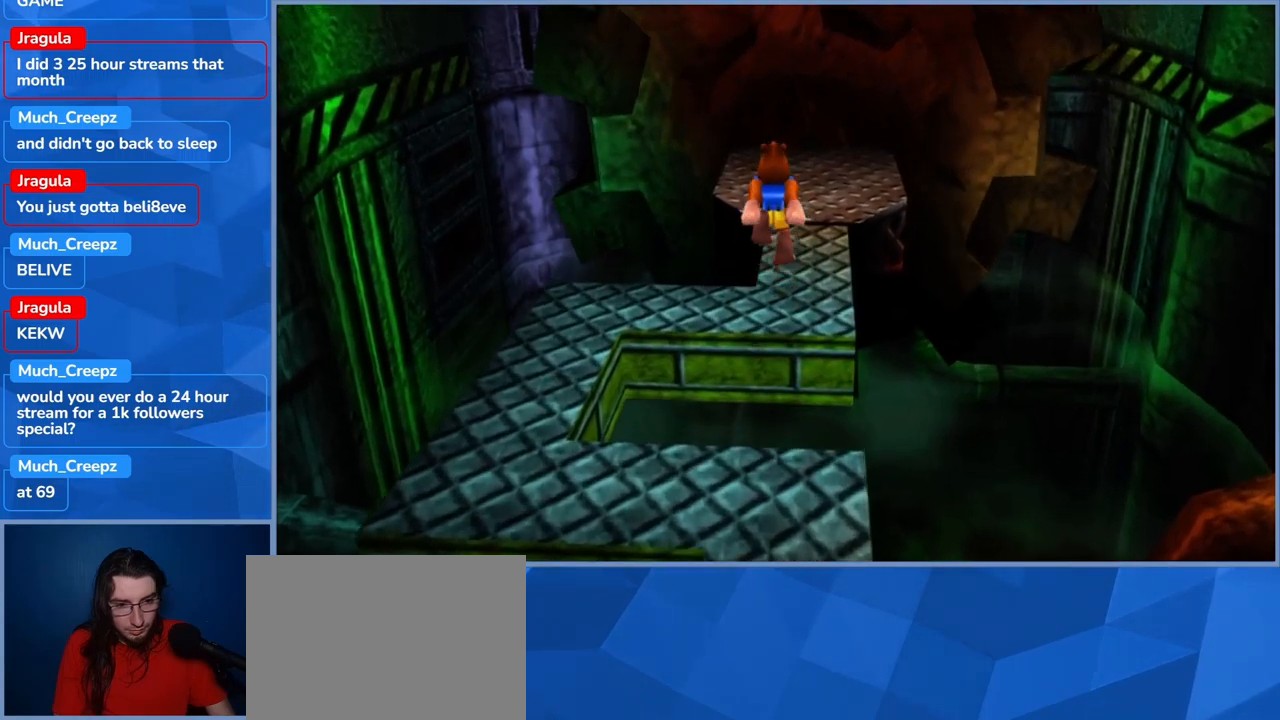
{"buttons": ["A"], "left_stick": "up", "right_stick": "center", "events": [[67, "A", "down"]]}
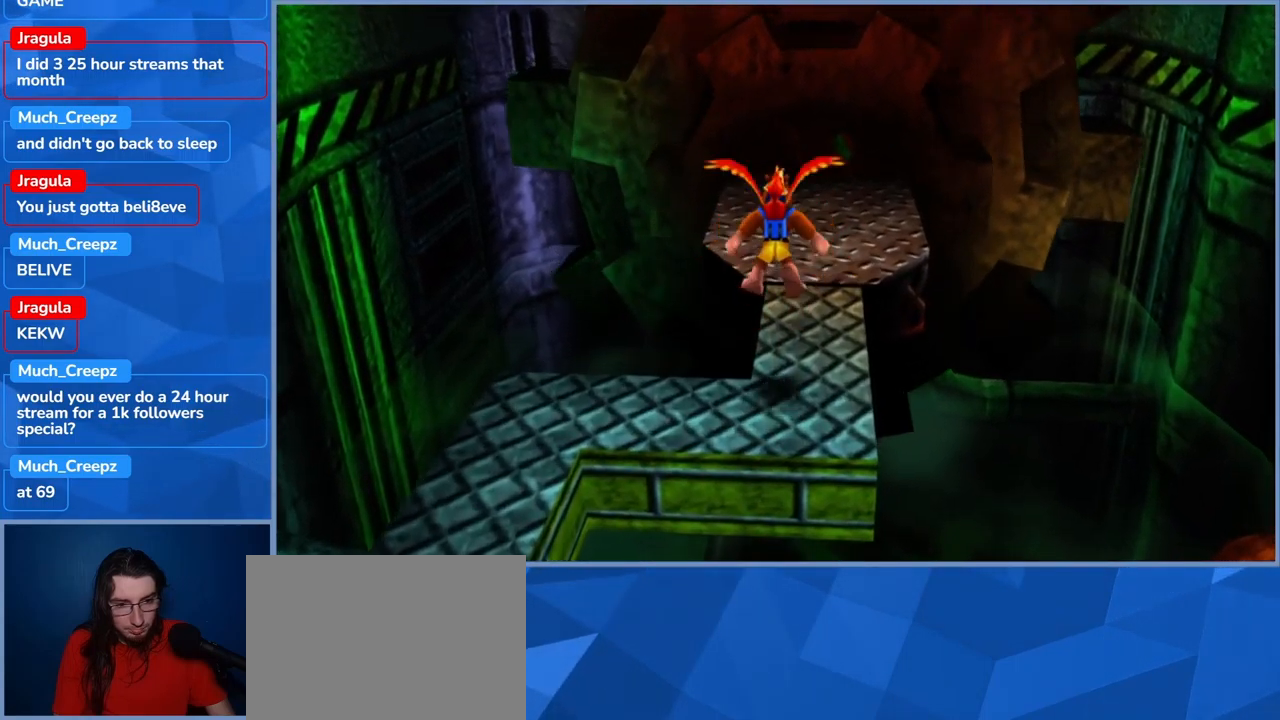
{"buttons": ["A"], "left_stick": "up", "right_stick": "center", "events": []}
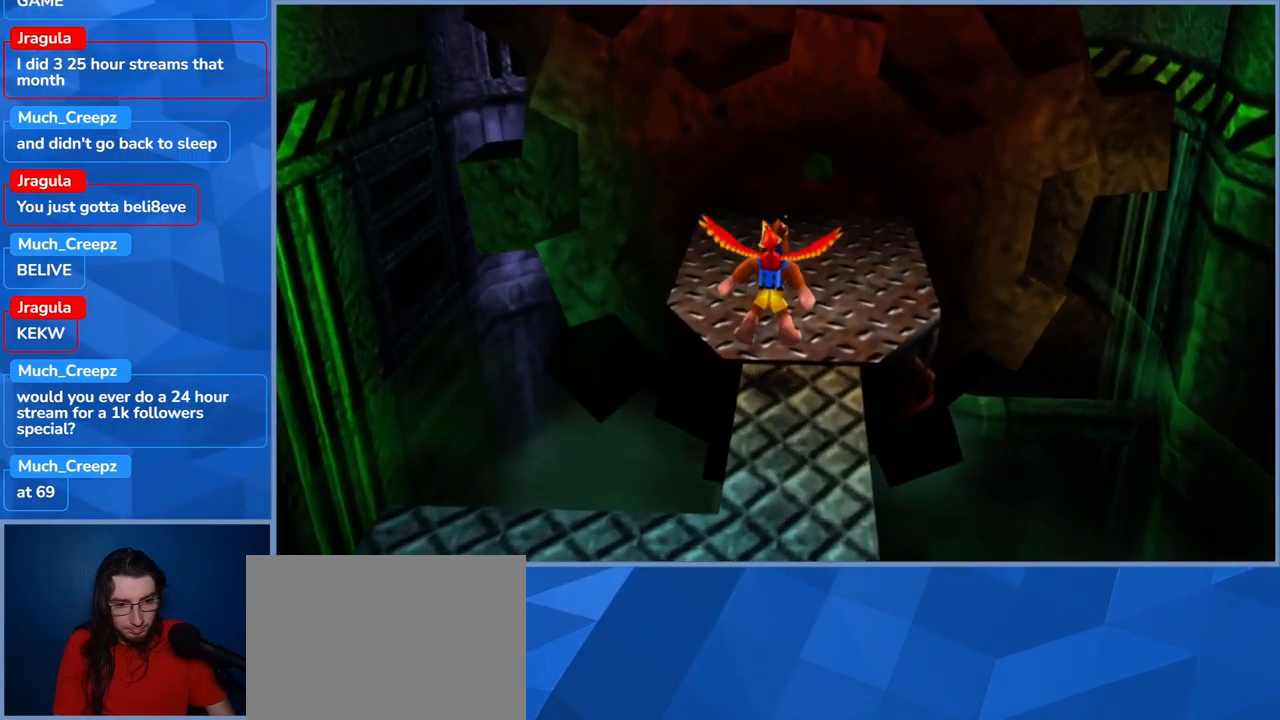
{"buttons": [], "left_stick": "up", "right_stick": "center", "events": [[167, "A", "up"]]}
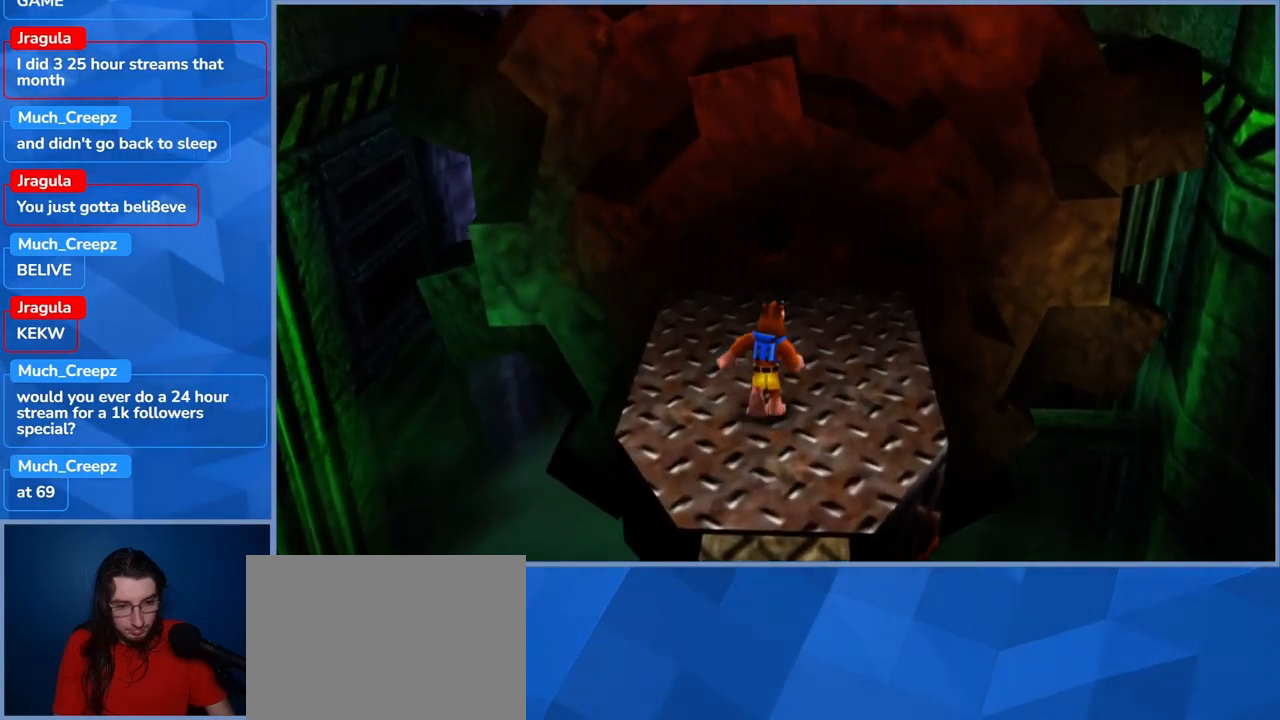
{"buttons": ["A", "L2"], "left_stick": "up", "right_stick": "center", "events": [[33, "L2", "down"], [267, "A", "down"]]}
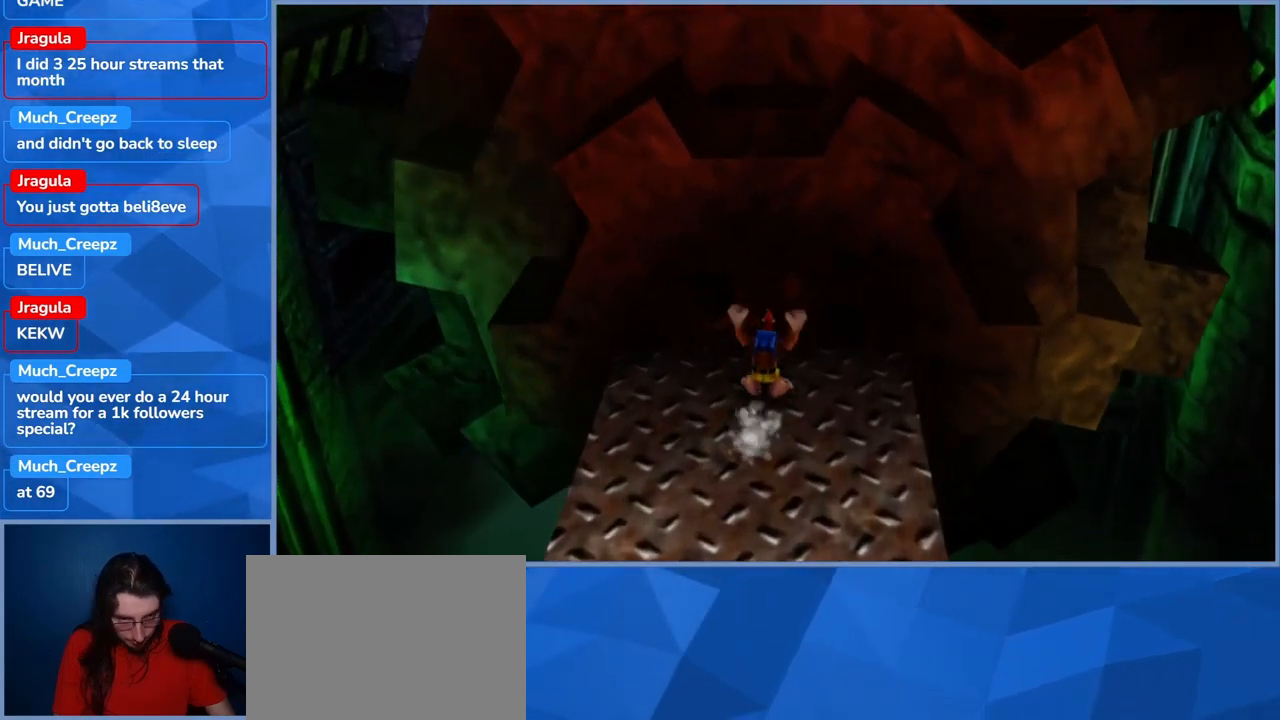
{"buttons": ["A", "L2"], "left_stick": "up-right", "right_stick": "center", "events": [[167, "left_stick", "up-right"]]}
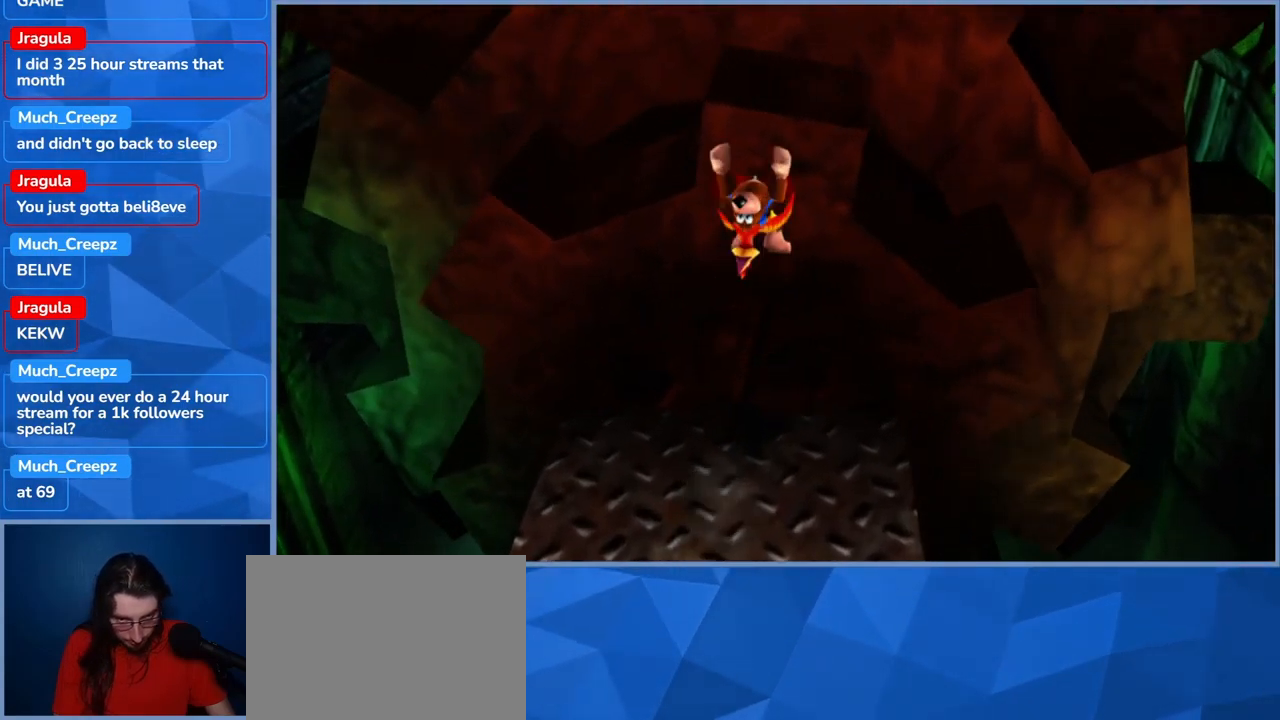
{"buttons": ["A", "L2"], "left_stick": "up-right", "right_stick": "center", "events": []}
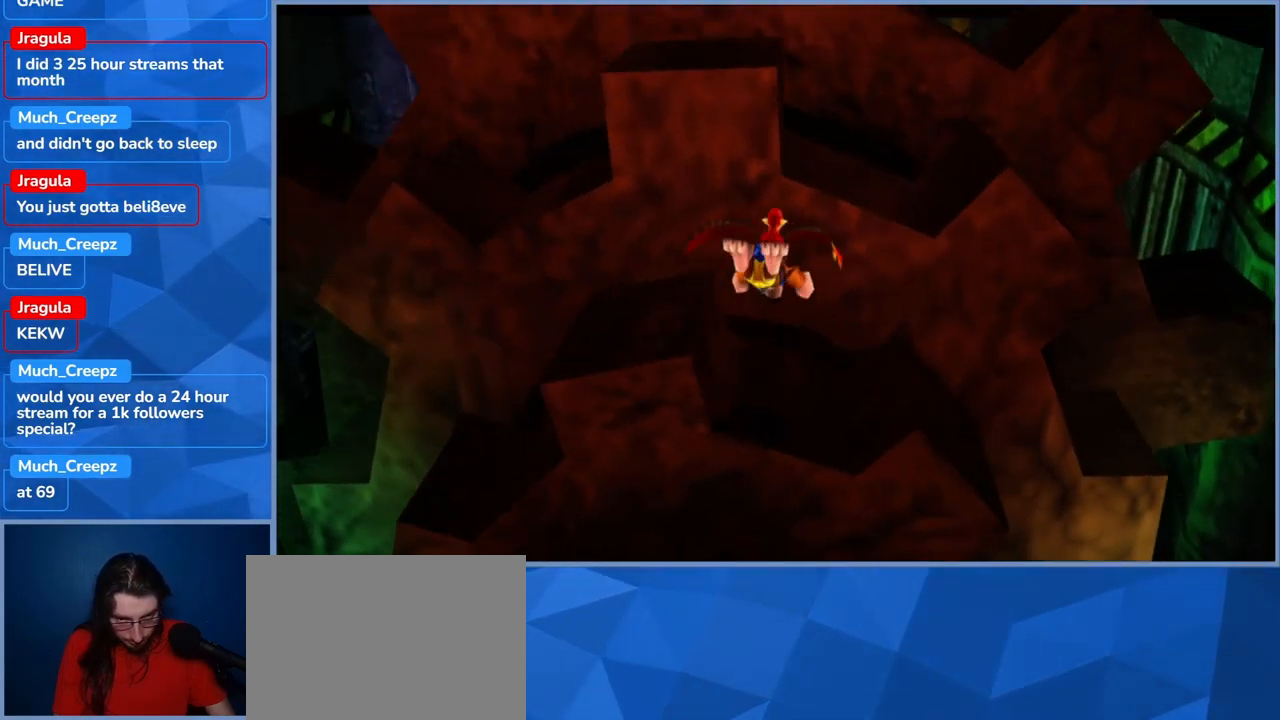
{"buttons": [], "left_stick": "center", "right_stick": "center", "events": [[417, "A", "up"], [433, "L2", "up"], [450, "left_stick", "center"]]}
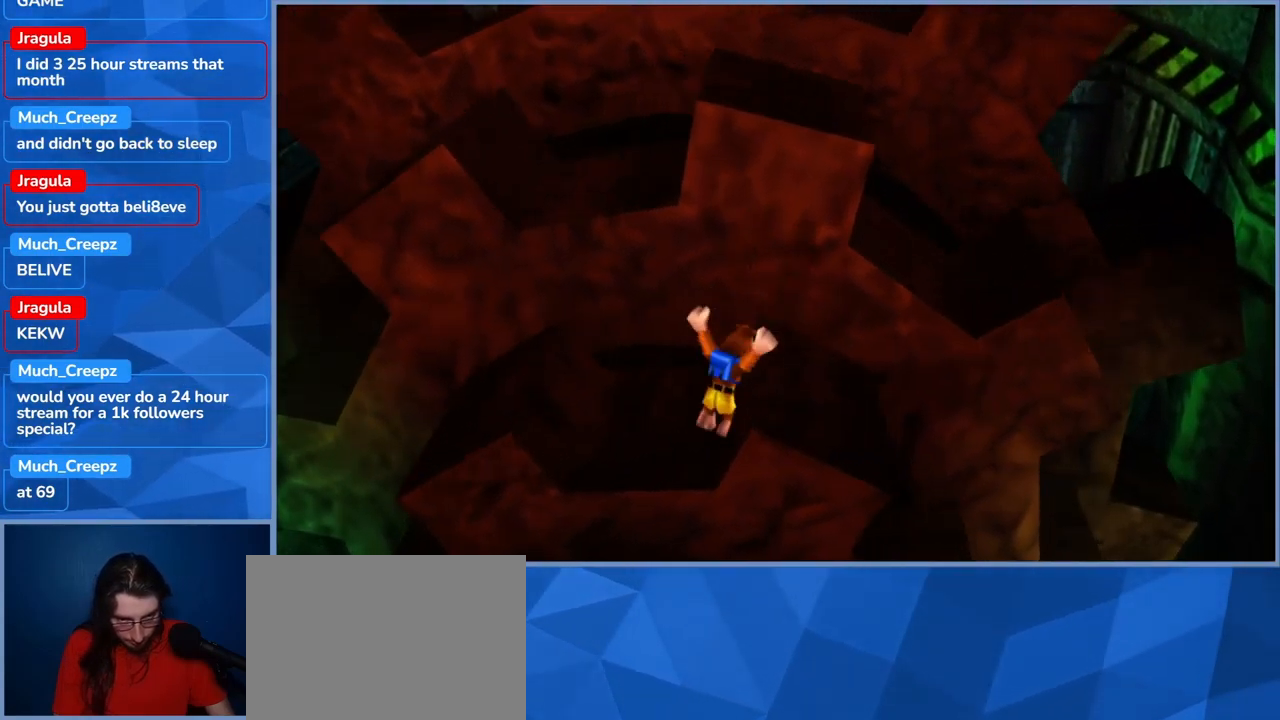
{"buttons": ["L2"], "left_stick": "up-right", "right_stick": "center", "events": [[200, "left_stick", "up-right"], [450, "L2", "down"]]}
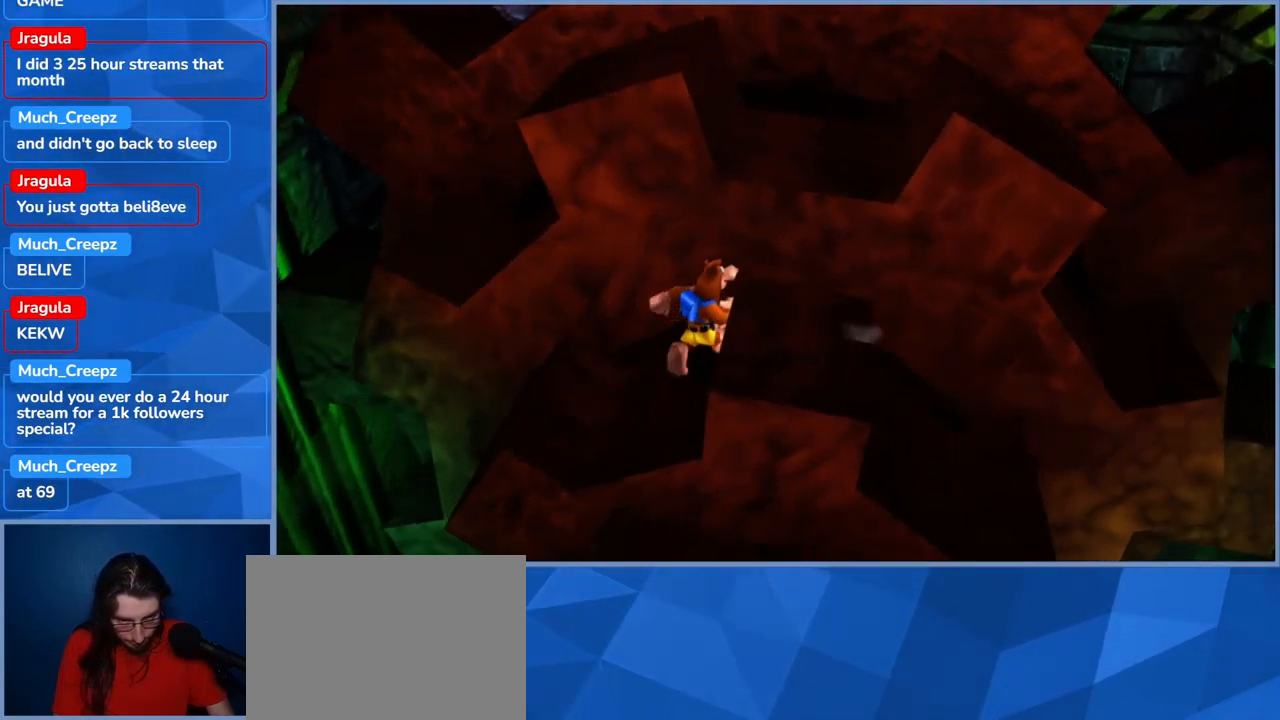
{"buttons": ["A", "L2"], "left_stick": "up-right", "right_stick": "center", "events": [[17, "A", "down"]]}